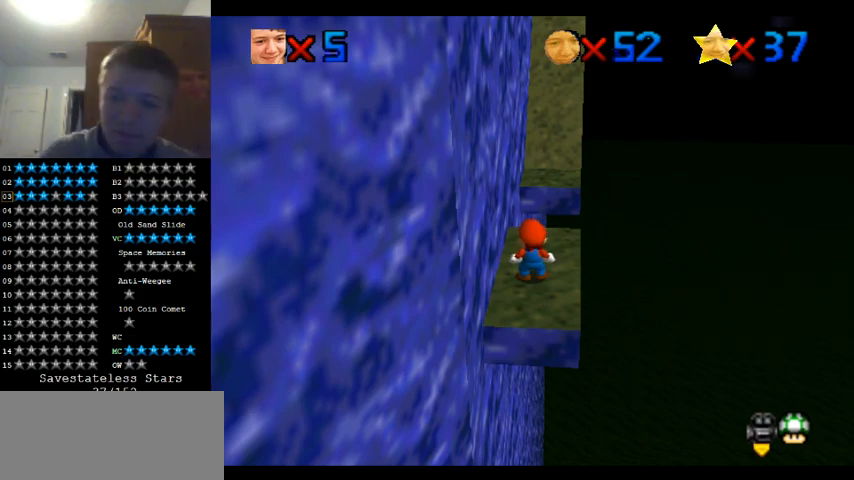
Gameplay with a controller (Nintendo layout); each line is a JSON object with the inputs held at the frame after it (dt_ms = milliseconds from this image to that frame). "events" lists button and stick changes between this image and that frame as [ms after this image, input, new state], when the widget could be followed in between. Not read: A B L1 L3 R1 R3.
{"dt_ms": 500, "buttons": [], "left_stick": "up", "events": [[233, "left_stick", "up-right"], [333, "left_stick", "up"]]}
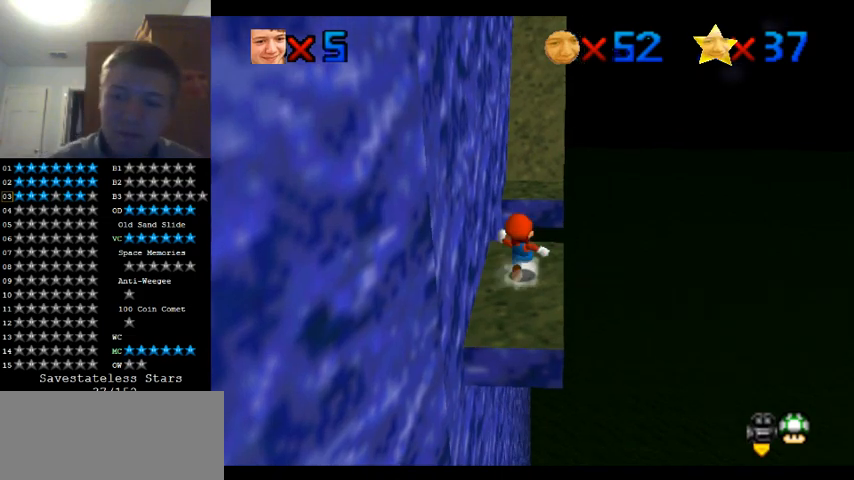
{"dt_ms": 500, "buttons": ["C_DOWN", "C_RIGHT"], "left_stick": "up", "events": [[367, "C_DOWN", "down"], [367, "C_RIGHT", "down"]]}
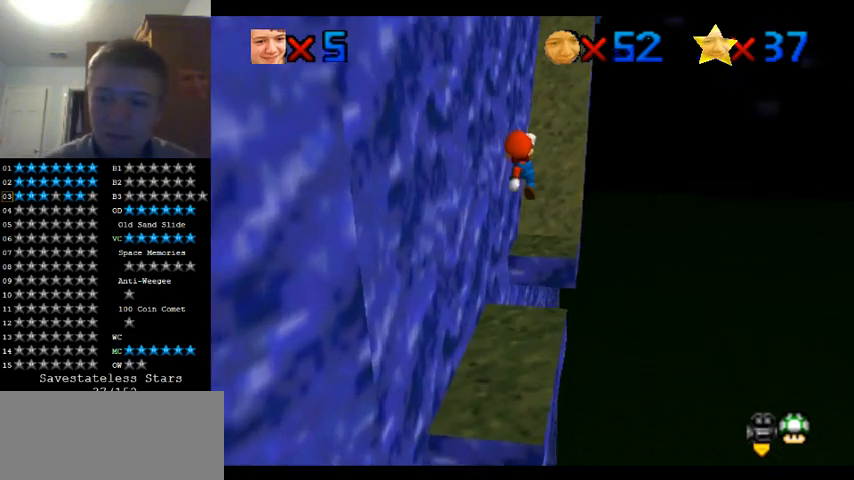
{"dt_ms": 500, "buttons": ["C_RIGHT"], "left_stick": "center", "events": [[33, "C_DOWN", "up"], [33, "C_RIGHT", "up"], [100, "left_stick", "down"], [467, "C_RIGHT", "down"], [500, "left_stick", "center"]]}
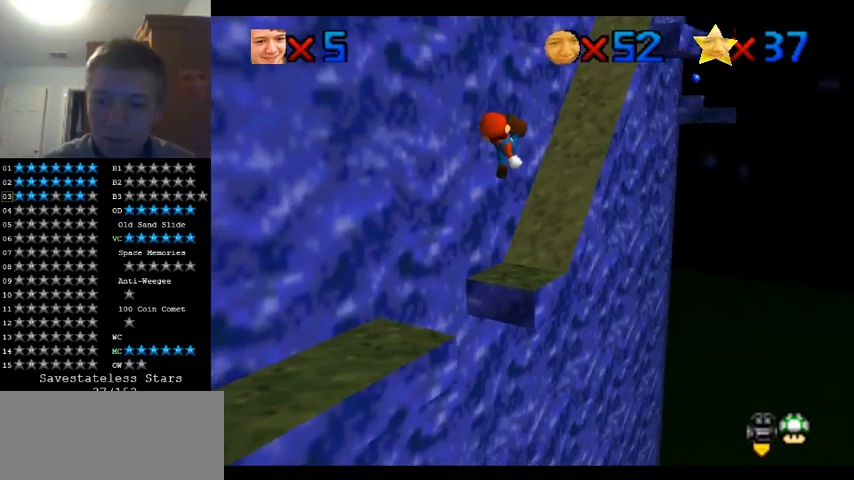
{"dt_ms": 1000, "buttons": [], "left_stick": "up-right", "events": [[100, "C_RIGHT", "up"], [167, "C_DOWN", "down"], [167, "C_RIGHT", "down"], [167, "left_stick", "down"], [267, "C_DOWN", "up"], [267, "C_RIGHT", "up"], [267, "left_stick", "center"], [567, "left_stick", "down-left"], [733, "left_stick", "center"], [933, "left_stick", "up-right"]]}
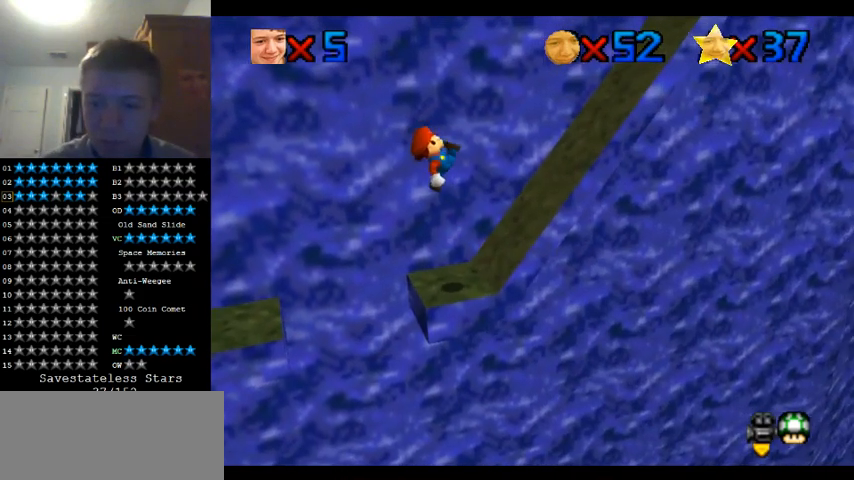
{"dt_ms": 500, "buttons": [], "left_stick": "up-right", "events": []}
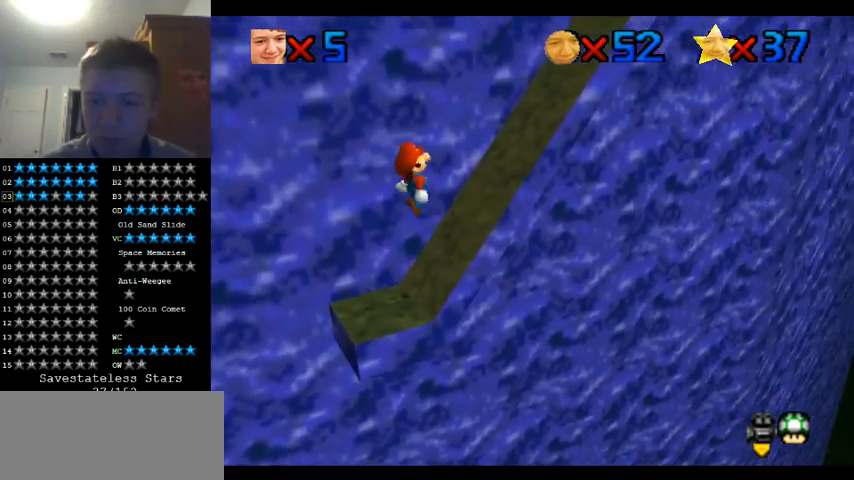
{"dt_ms": 500, "buttons": [], "left_stick": "up-right", "events": []}
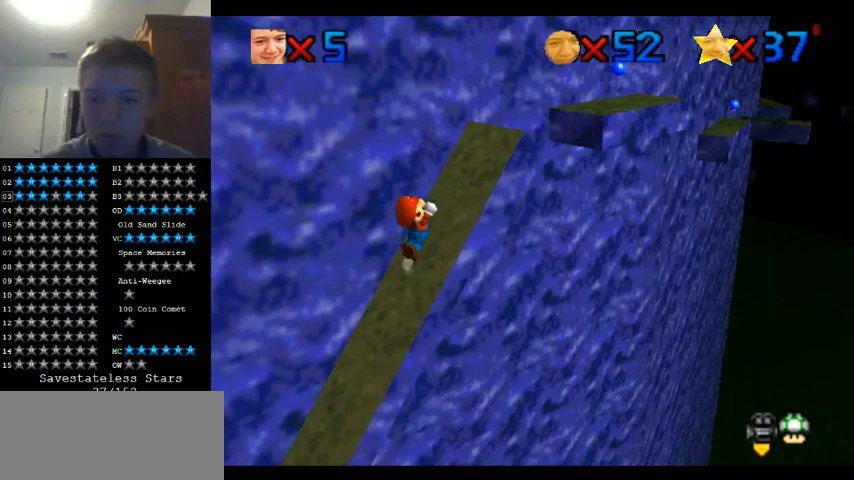
{"dt_ms": 500, "buttons": [], "left_stick": "up-right", "events": []}
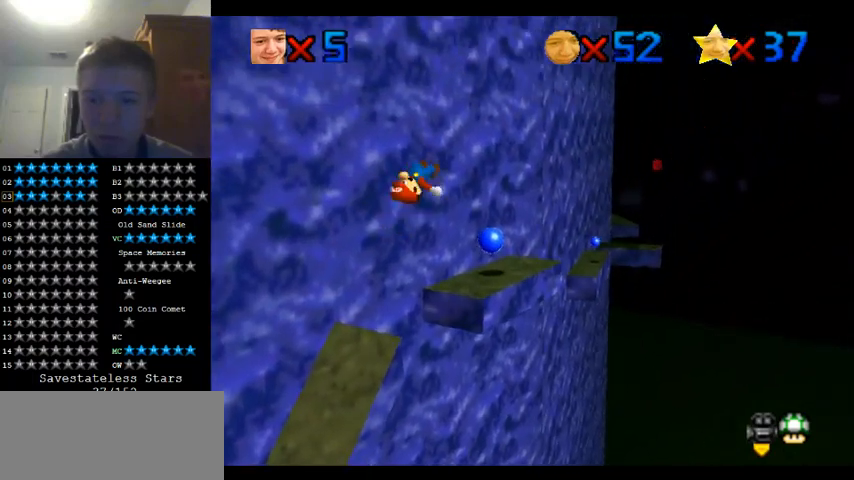
{"dt_ms": 500, "buttons": ["Z"], "left_stick": "up", "events": [[200, "left_stick", "up"], [333, "Z", "down"]]}
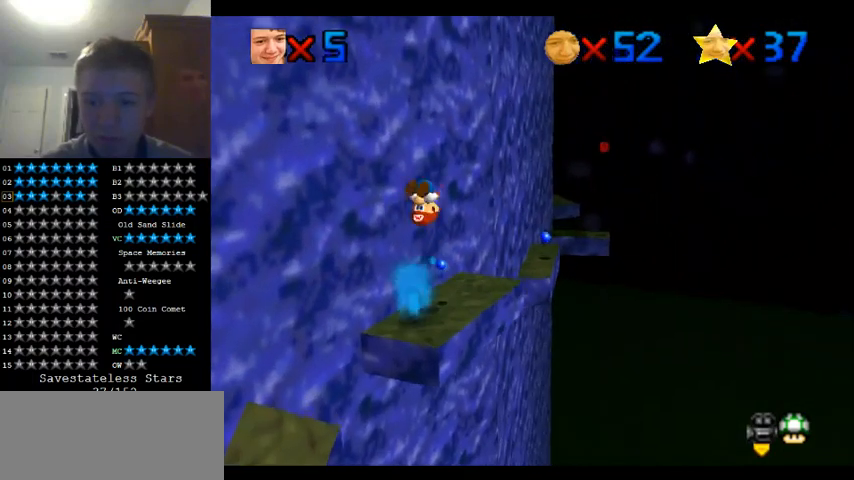
{"dt_ms": 500, "buttons": [], "left_stick": "center", "events": [[167, "left_stick", "center"], [200, "Z", "up"]]}
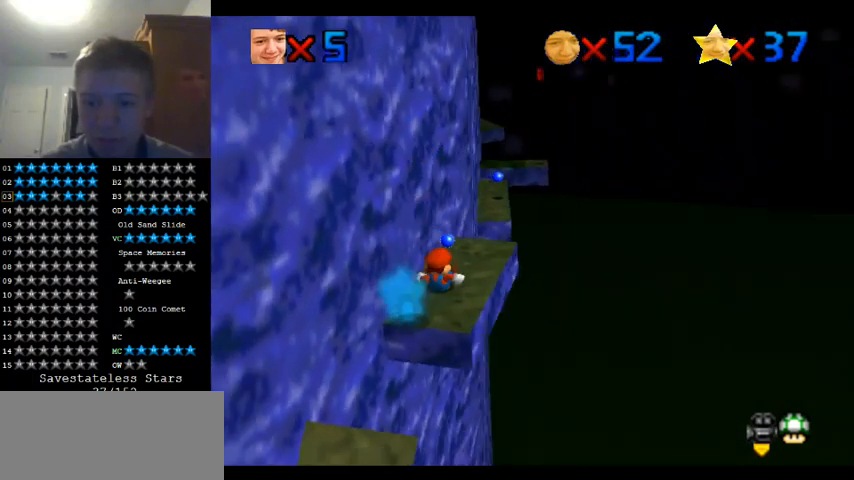
{"dt_ms": 500, "buttons": [], "left_stick": "center", "events": []}
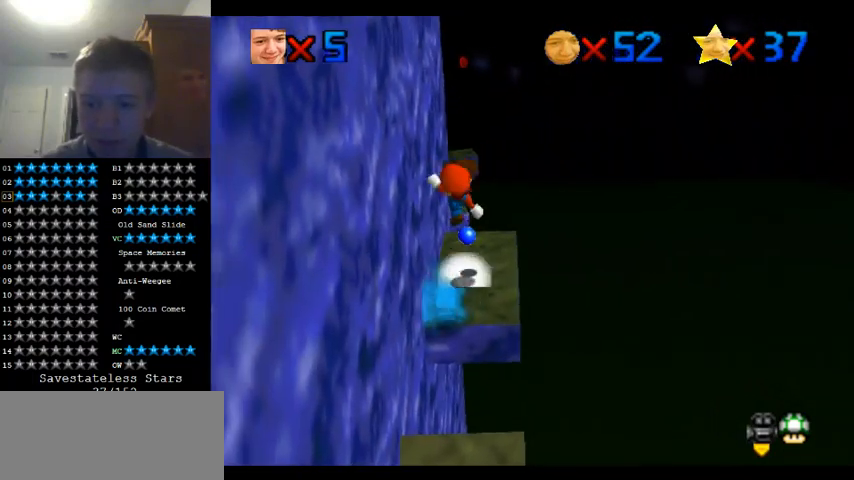
{"dt_ms": 500, "buttons": [], "left_stick": "up", "events": [[33, "left_stick", "up"]]}
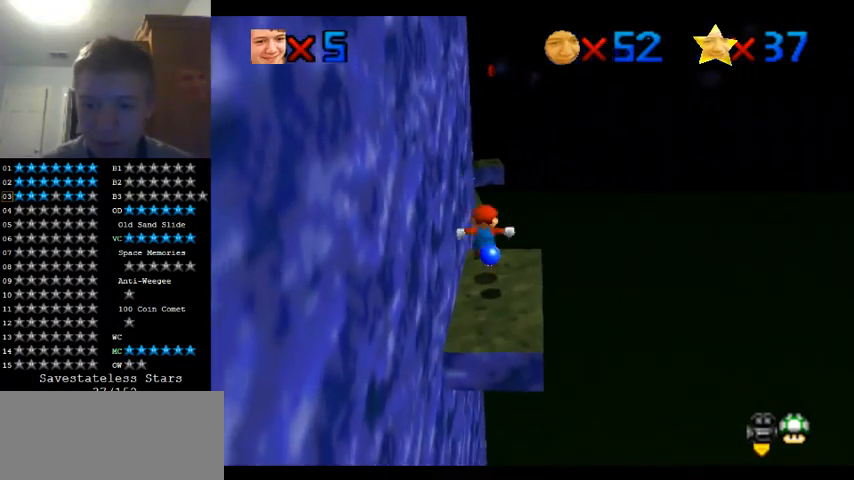
{"dt_ms": 500, "buttons": [], "left_stick": "up", "events": [[267, "C_DOWN", "down"], [300, "C_RIGHT", "down"], [500, "C_DOWN", "up"], [500, "C_RIGHT", "up"]]}
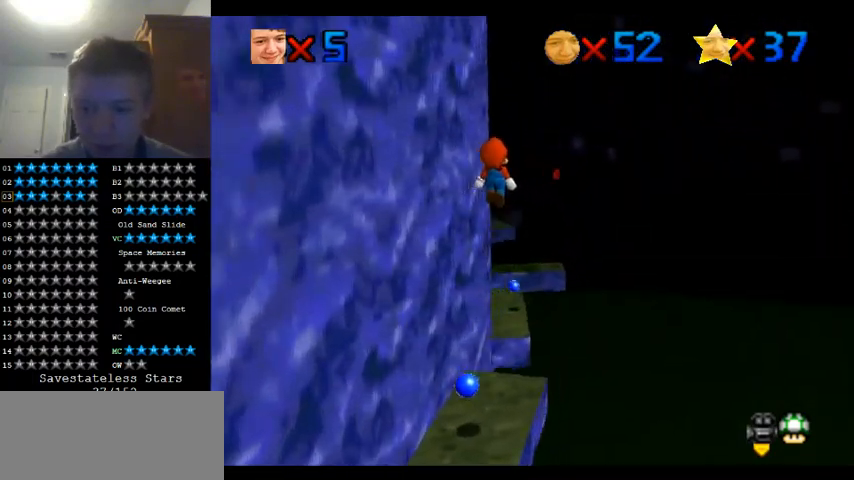
{"dt_ms": 500, "buttons": [], "left_stick": "center", "events": [[200, "left_stick", "down-left"], [367, "C_RIGHT", "down"], [367, "left_stick", "up-left"], [467, "left_stick", "center"], [500, "C_RIGHT", "up"]]}
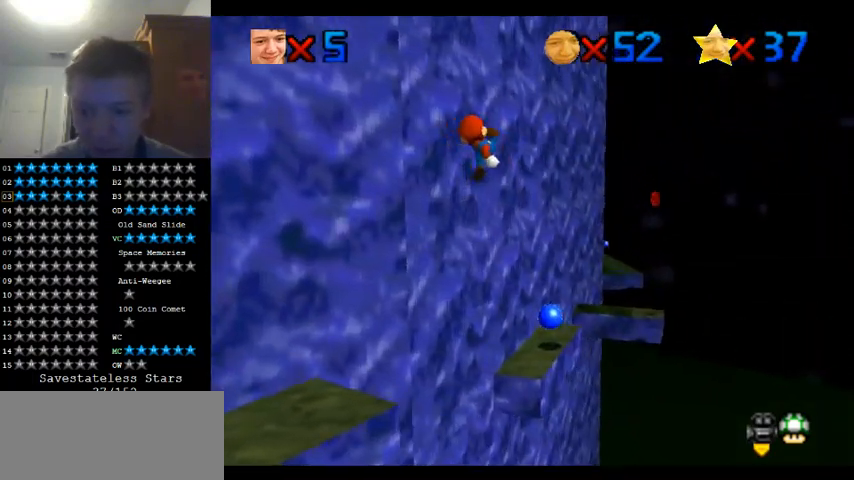
{"dt_ms": 500, "buttons": [], "left_stick": "left", "events": [[200, "left_stick", "left"]]}
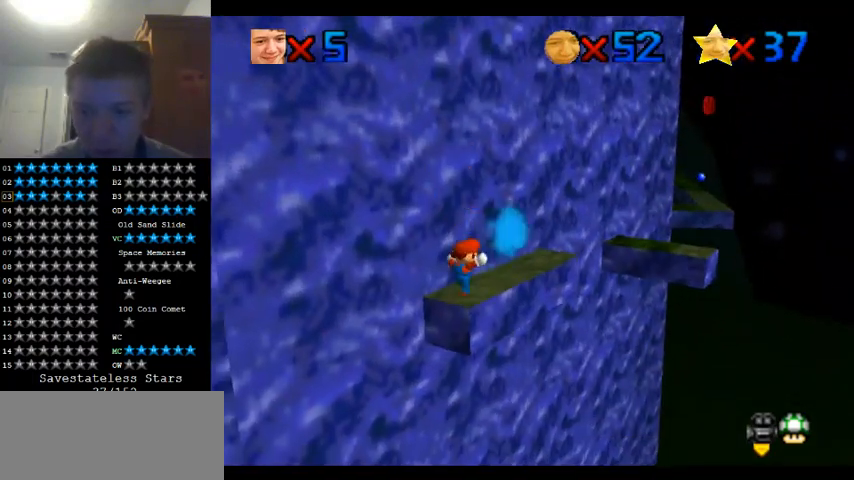
{"dt_ms": 500, "buttons": [], "left_stick": "up-right", "events": [[133, "left_stick", "down-left"], [267, "left_stick", "up"], [400, "left_stick", "up-right"]]}
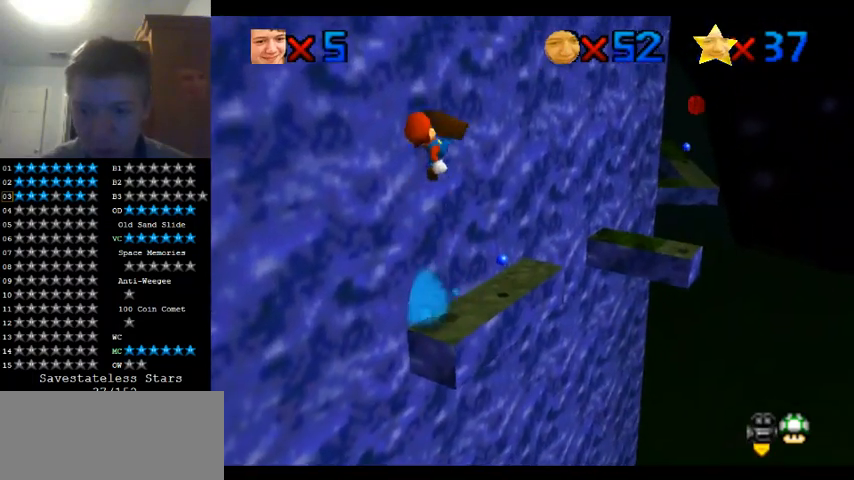
{"dt_ms": 500, "buttons": ["C_LEFT"], "left_stick": "center", "events": [[33, "left_stick", "center"], [467, "C_LEFT", "down"]]}
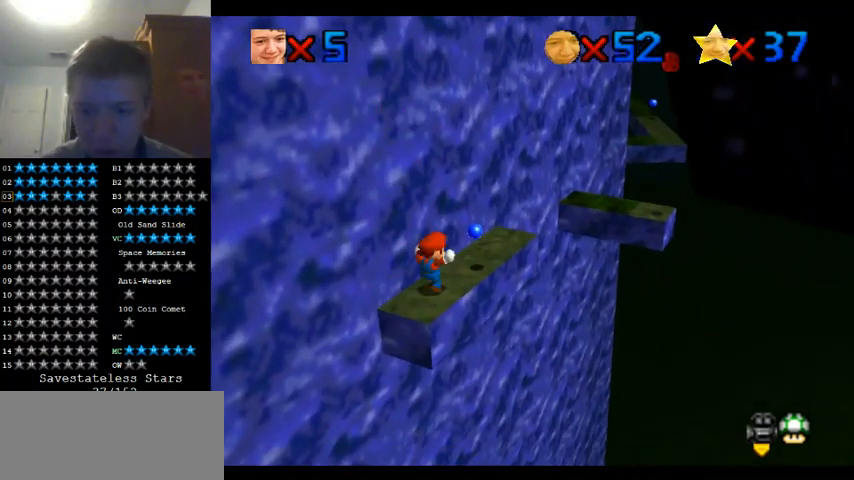
{"dt_ms": 500, "buttons": [], "left_stick": "center", "events": [[33, "C_LEFT", "up"], [133, "C_LEFT", "down"], [233, "C_LEFT", "up"]]}
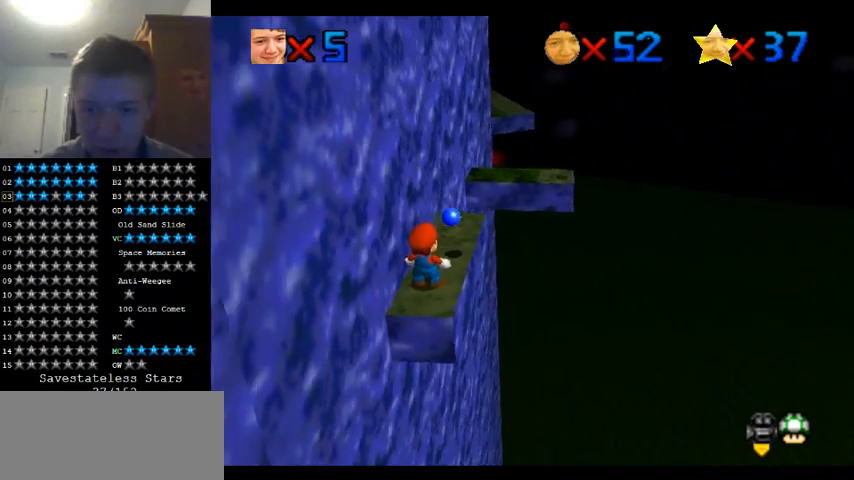
{"dt_ms": 500, "buttons": [], "left_stick": "up", "events": [[500, "left_stick", "up"]]}
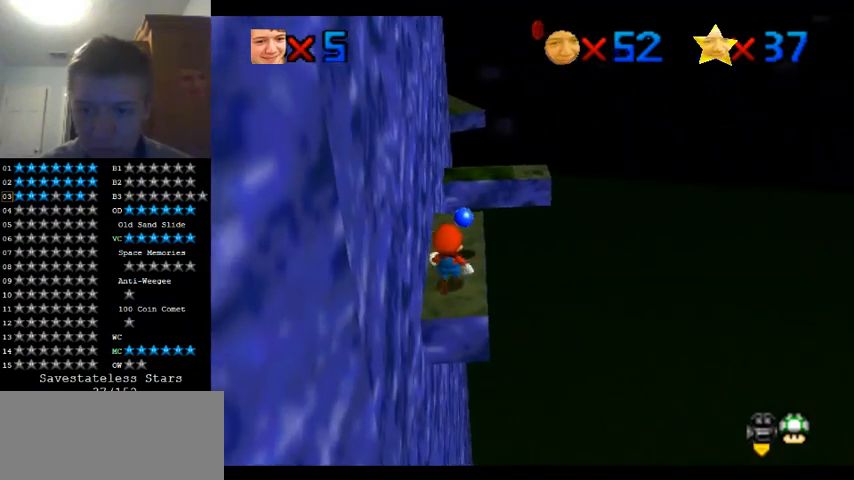
{"dt_ms": 500, "buttons": [], "left_stick": "up", "events": []}
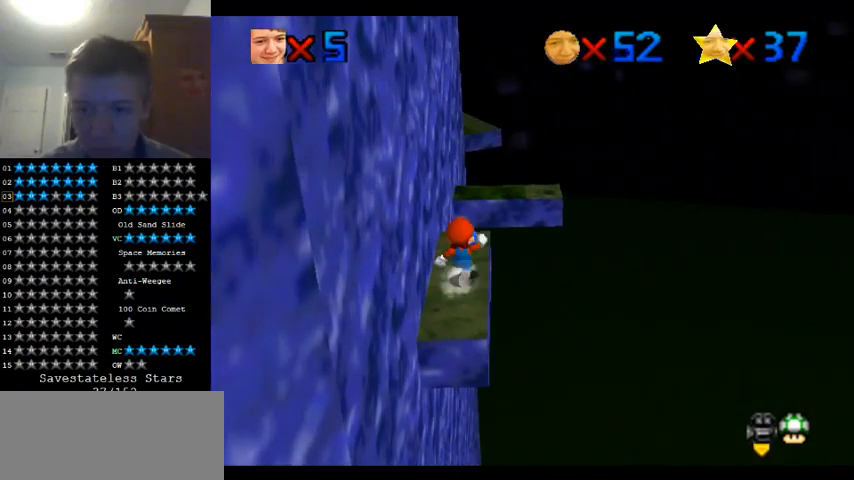
{"dt_ms": 500, "buttons": [], "left_stick": "up", "events": []}
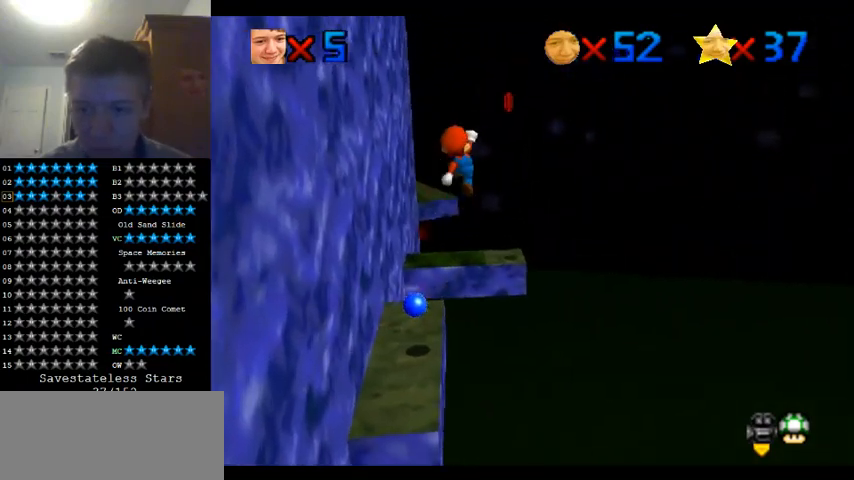
{"dt_ms": 500, "buttons": [], "left_stick": "down-left", "events": [[100, "left_stick", "center"], [367, "left_stick", "down-left"]]}
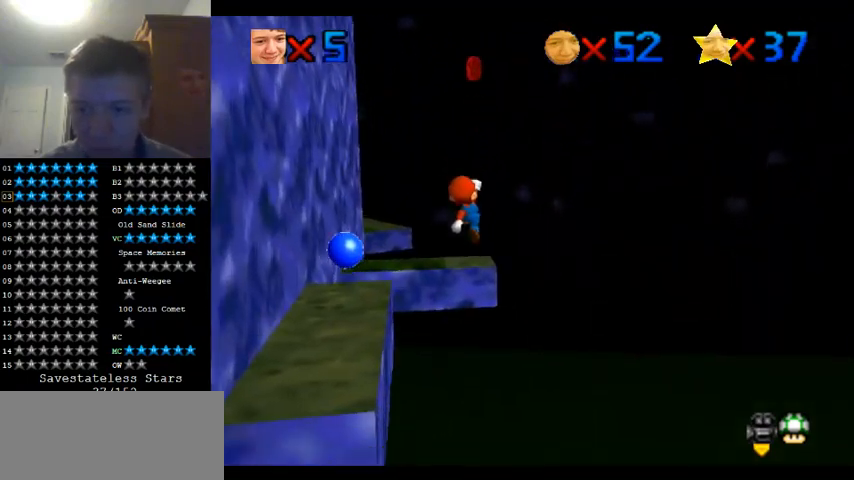
{"dt_ms": 500, "buttons": [], "left_stick": "center", "events": [[133, "left_stick", "up"], [267, "left_stick", "center"]]}
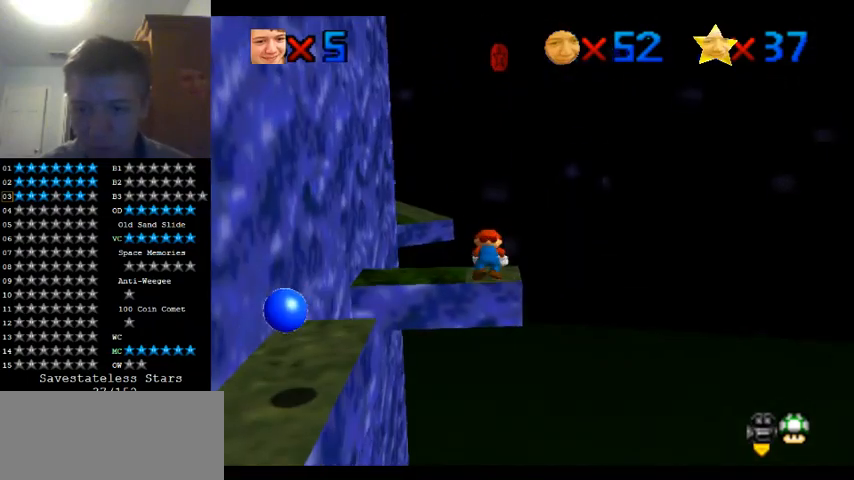
{"dt_ms": 500, "buttons": [], "left_stick": "center", "events": []}
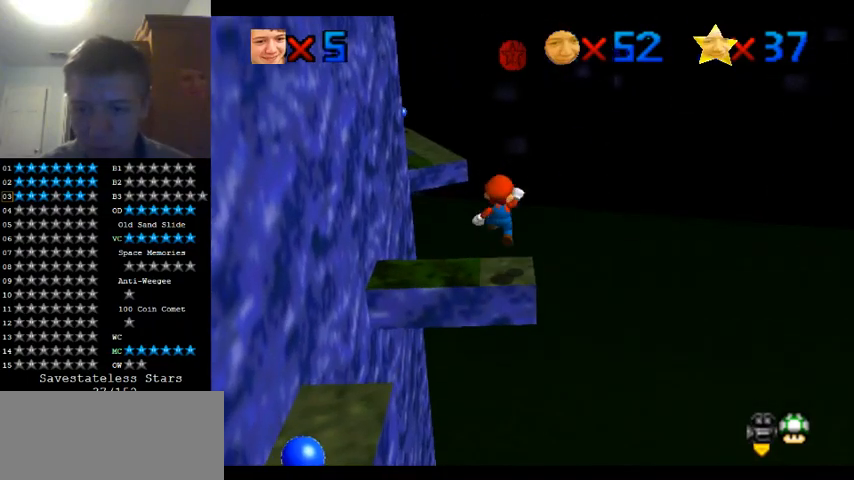
{"dt_ms": 500, "buttons": [], "left_stick": "center", "events": [[67, "C_DOWN", "down"], [67, "C_RIGHT", "down"], [67, "left_stick", "up-right"], [200, "C_RIGHT", "up"], [267, "C_RIGHT", "down"], [267, "left_stick", "center"], [333, "C_RIGHT", "up"], [367, "C_DOWN", "up"]]}
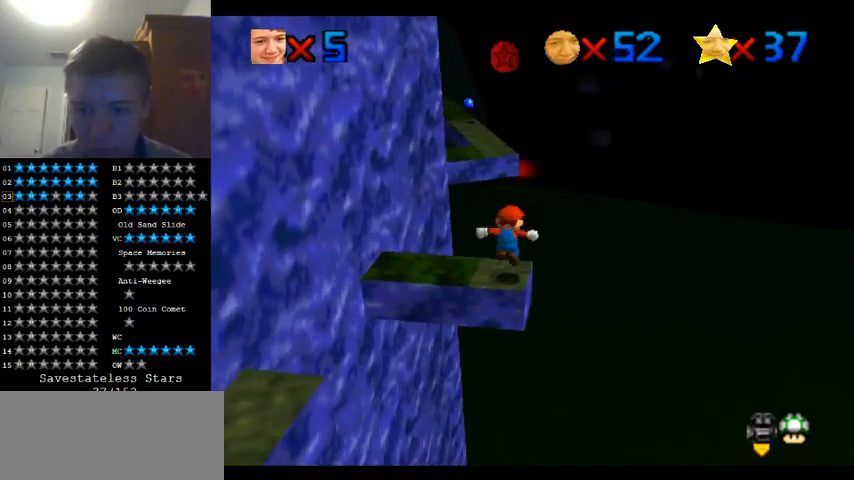
{"dt_ms": 500, "buttons": ["Z", "C_DOWN", "C_RIGHT"], "left_stick": "center", "events": [[267, "C_DOWN", "down"], [267, "C_RIGHT", "down"], [267, "Z", "down"], [333, "C_DOWN", "up"], [400, "C_RIGHT", "up"], [467, "C_DOWN", "down"], [467, "C_RIGHT", "down"]]}
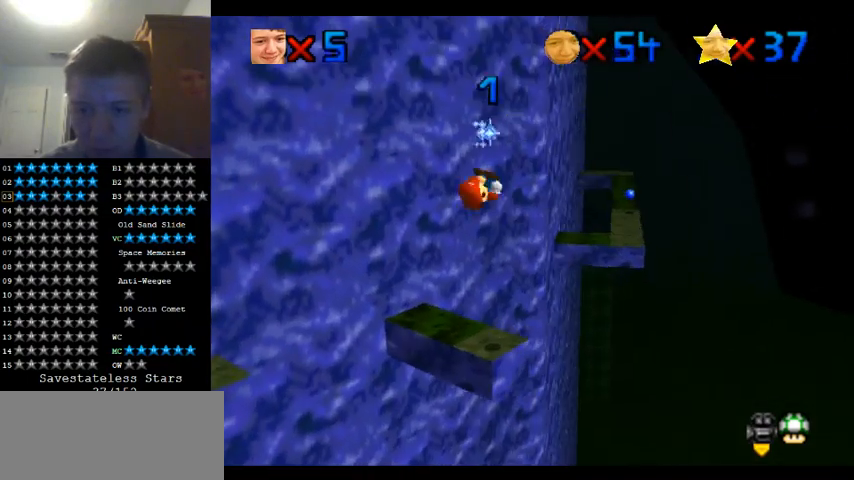
{"dt_ms": 500, "buttons": [], "left_stick": "center", "events": [[67, "C_DOWN", "up"], [67, "C_RIGHT", "up"], [133, "Z", "up"], [167, "C_DOWN", "down"], [167, "C_RIGHT", "down"], [233, "C_DOWN", "up"], [233, "C_RIGHT", "up"], [333, "C_DOWN", "down"], [333, "C_RIGHT", "down"], [433, "C_DOWN", "up"], [433, "C_RIGHT", "up"]]}
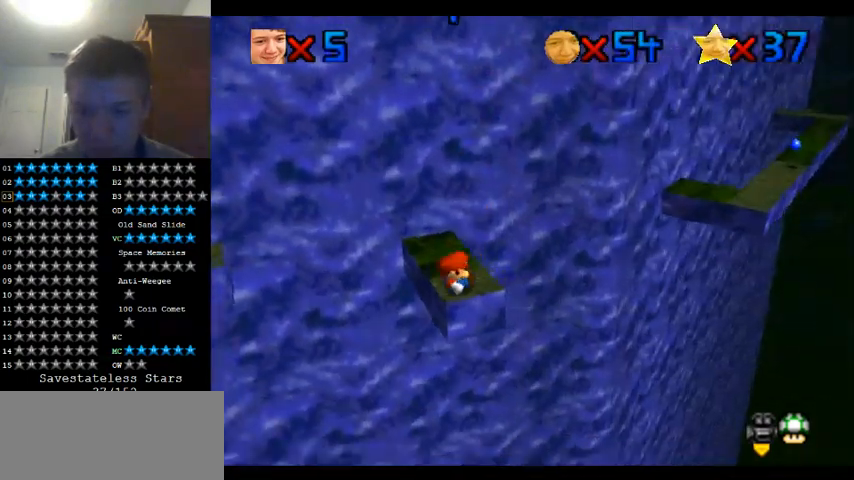
{"dt_ms": 1000, "buttons": [], "left_stick": "center", "events": [[33, "C_DOWN", "down"], [33, "C_RIGHT", "down"], [100, "C_DOWN", "up"], [133, "C_RIGHT", "up"], [267, "C_DOWN", "down"], [267, "C_RIGHT", "down"], [333, "C_DOWN", "up"], [367, "C_RIGHT", "up"], [433, "C_DOWN", "down"], [433, "C_RIGHT", "down"], [567, "C_DOWN", "up"], [567, "C_RIGHT", "up"], [633, "C_DOWN", "down"], [633, "C_RIGHT", "down"], [733, "C_DOWN", "up"], [733, "C_RIGHT", "up"]]}
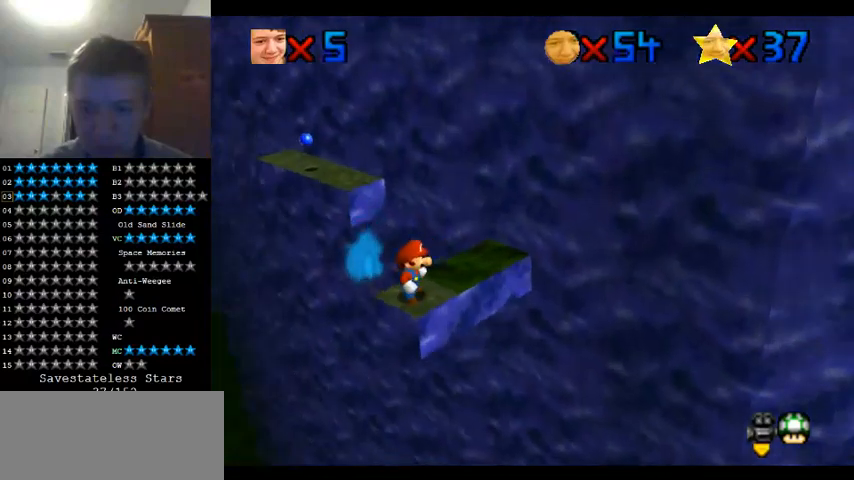
{"dt_ms": 500, "buttons": [], "left_stick": "down", "events": [[467, "left_stick", "down"]]}
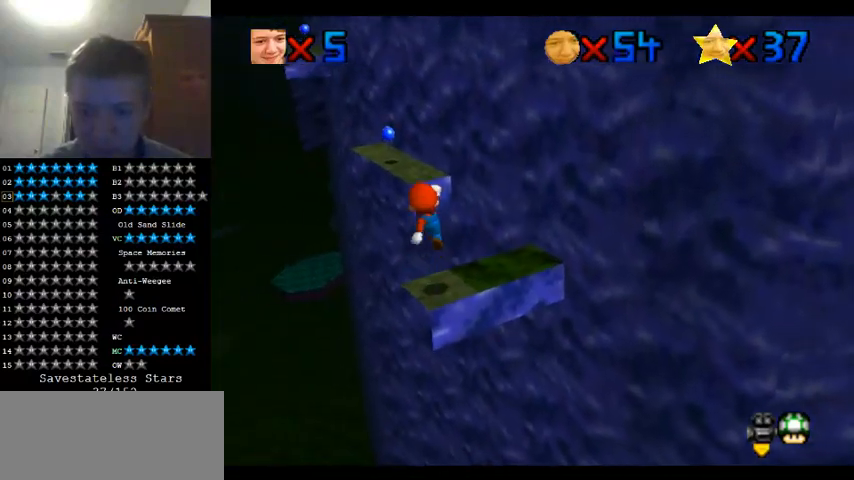
{"dt_ms": 500, "buttons": [], "left_stick": "up", "events": [[133, "left_stick", "center"], [433, "left_stick", "up"]]}